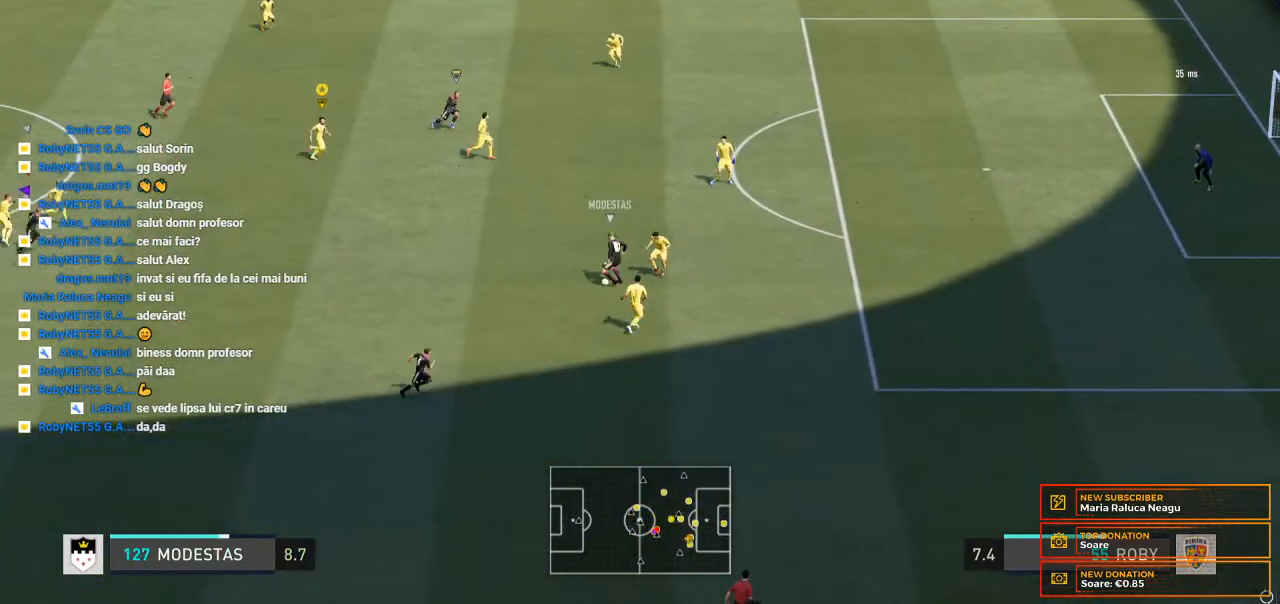
Gameplay with a controller (Xbox layout); each line is a JSON object with the inputs held at the frame after it. "events" lists button and stick changes between this image and that frame as [ms after this image, input, new state], when the widget could be followed in between. Not read: L3 R3.
{"buttons": ["R2"], "left_stick": "right", "right_stick": "center", "events": []}
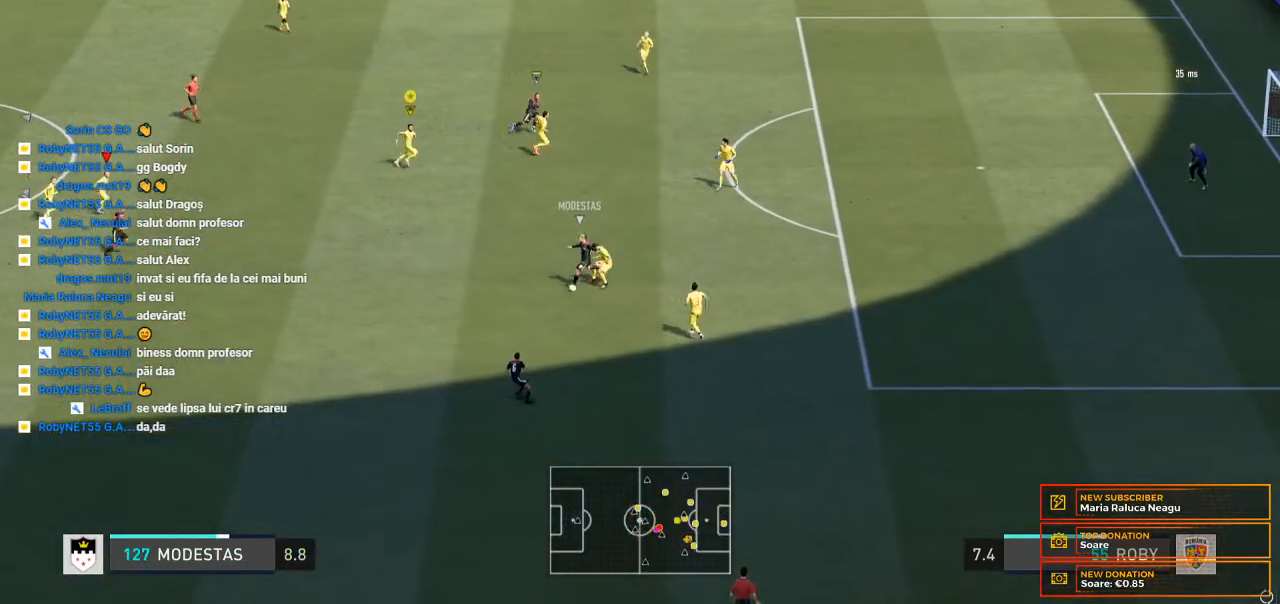
{"buttons": ["R2"], "left_stick": "right", "right_stick": "center", "events": []}
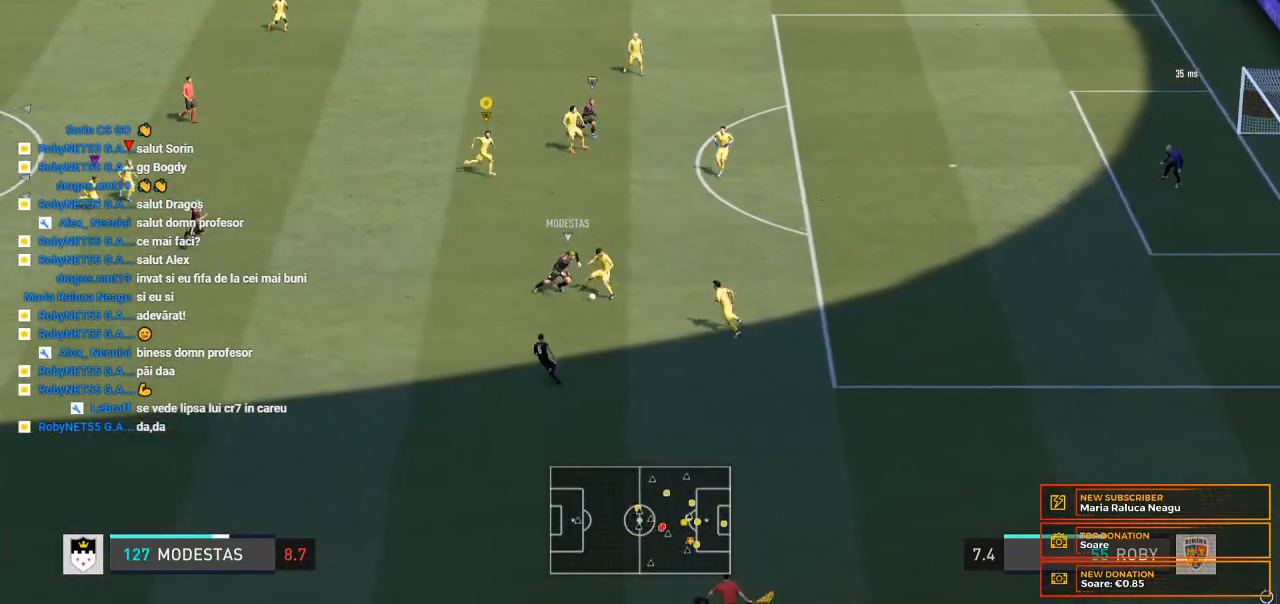
{"buttons": [], "left_stick": "down", "right_stick": "center", "events": [[400, "left_stick", "down-right"], [500, "R2", "up"], [500, "left_stick", "down"]]}
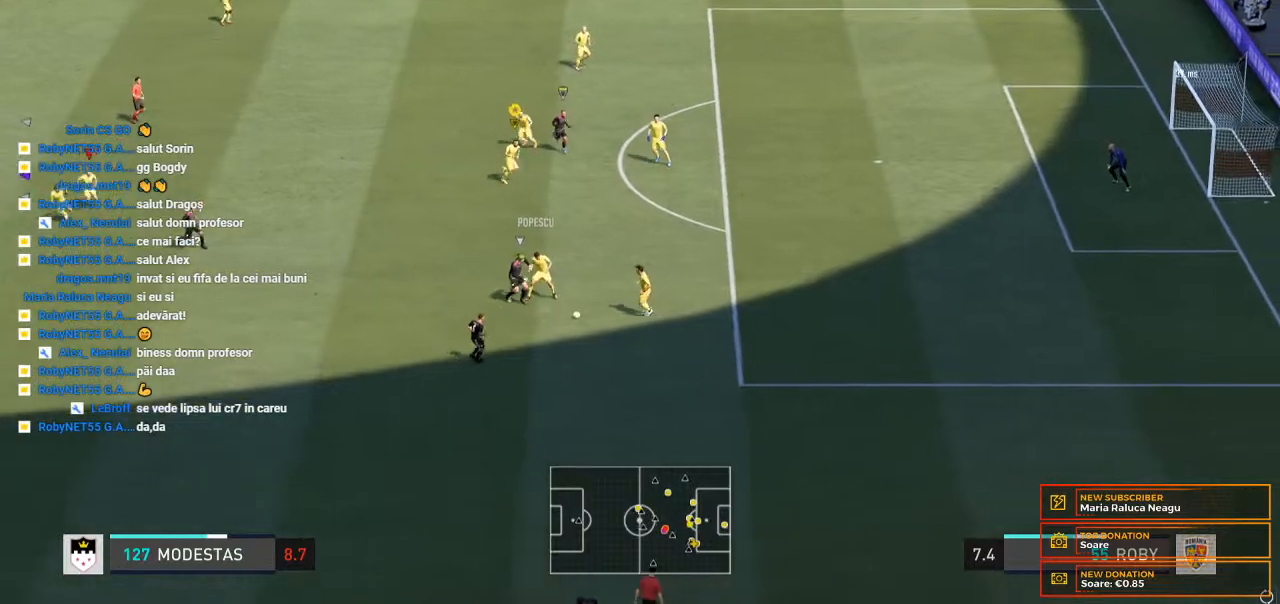
{"buttons": [], "left_stick": "down-left", "right_stick": "center", "events": [[167, "left_stick", "down-left"]]}
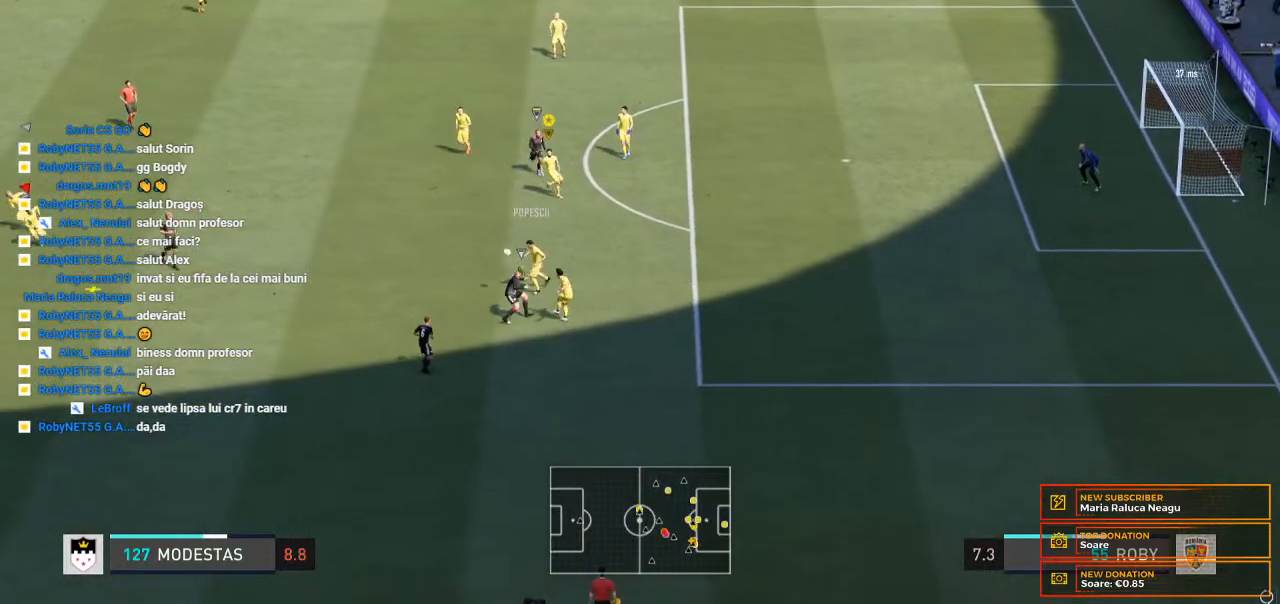
{"buttons": [], "left_stick": "left", "right_stick": "center", "events": [[267, "left_stick", "left"]]}
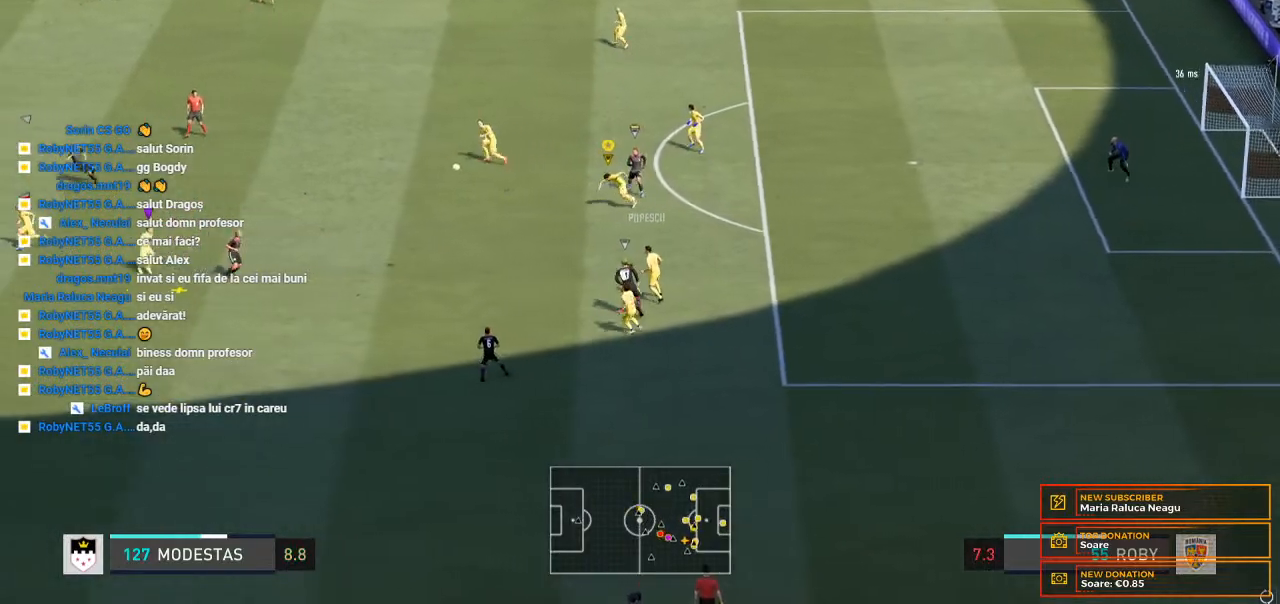
{"buttons": [], "left_stick": "left", "right_stick": "center", "events": []}
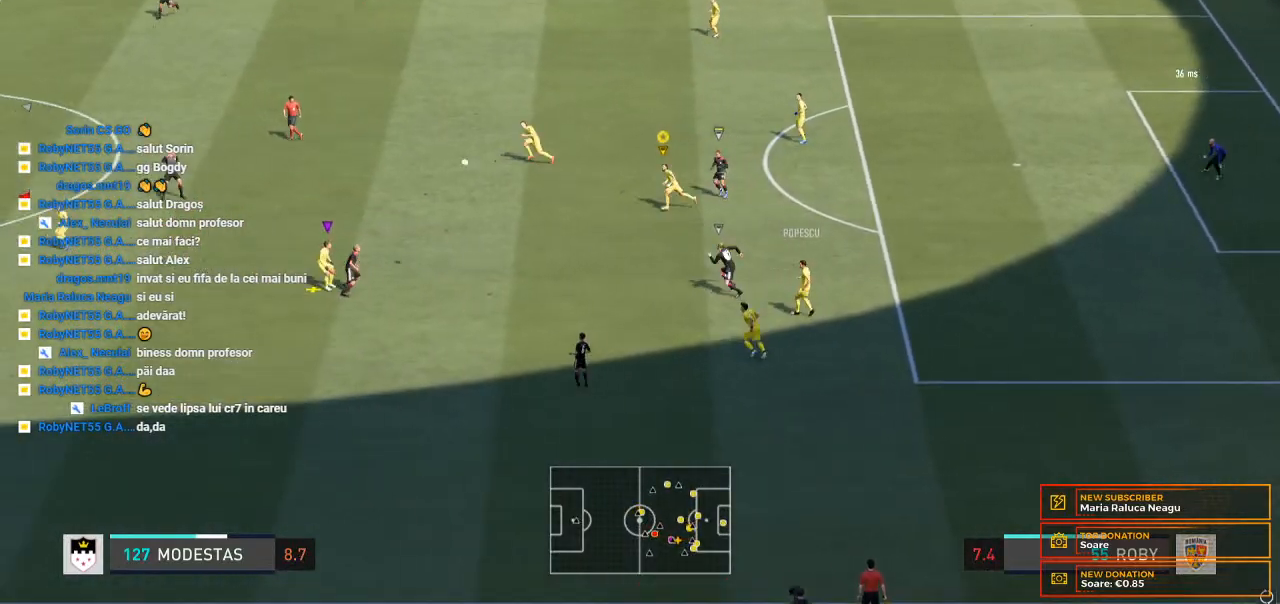
{"buttons": ["L2"], "left_stick": "up-right", "right_stick": "center", "events": [[33, "left_stick", "center"], [267, "left_stick", "up-right"], [300, "L2", "down"]]}
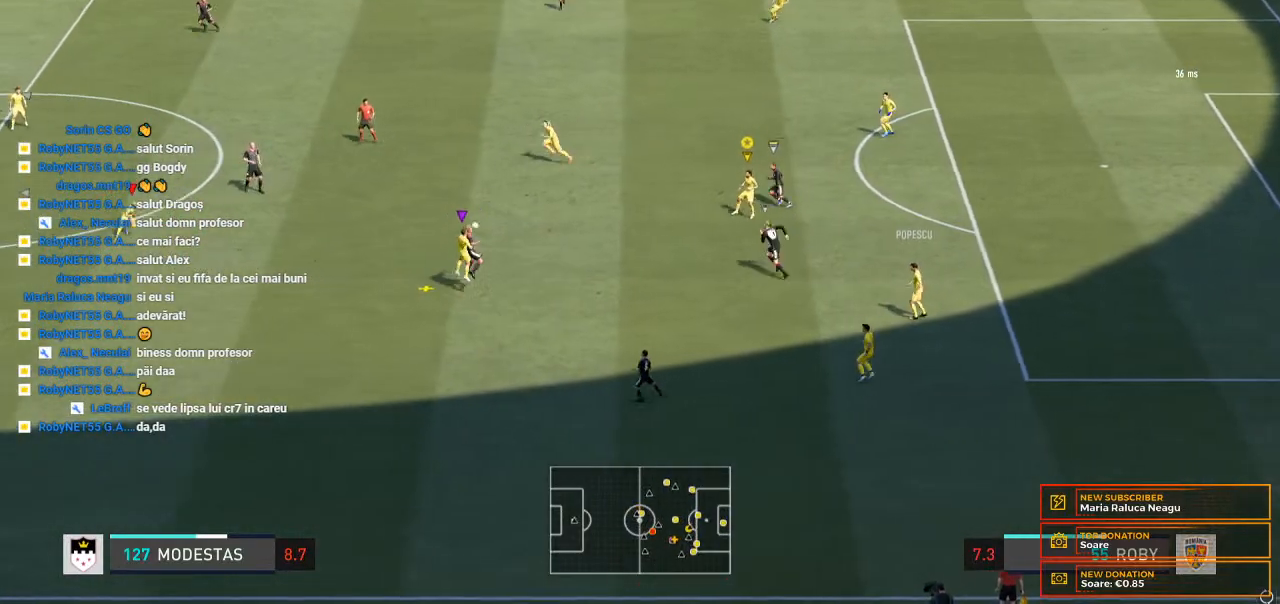
{"buttons": ["L2"], "left_stick": "down", "right_stick": "center", "events": [[133, "left_stick", "down-right"], [233, "left_stick", "down"]]}
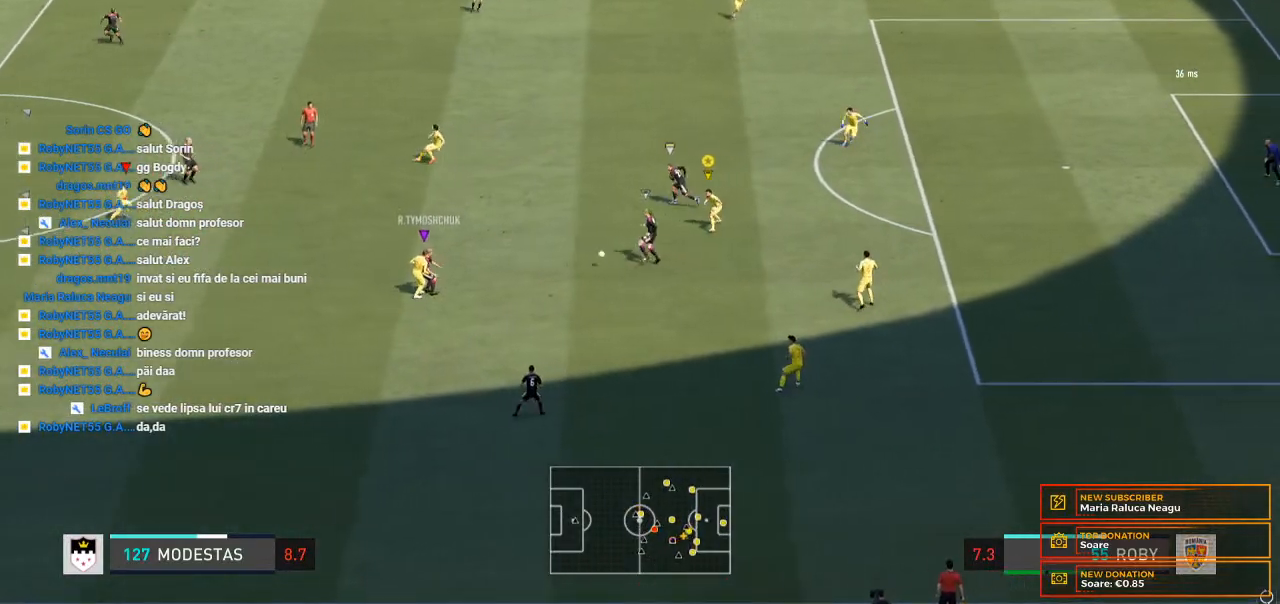
{"buttons": ["B", "L2"], "left_stick": "left", "right_stick": "center", "events": [[67, "left_stick", "down-left"], [400, "left_stick", "left"], [433, "B", "down"]]}
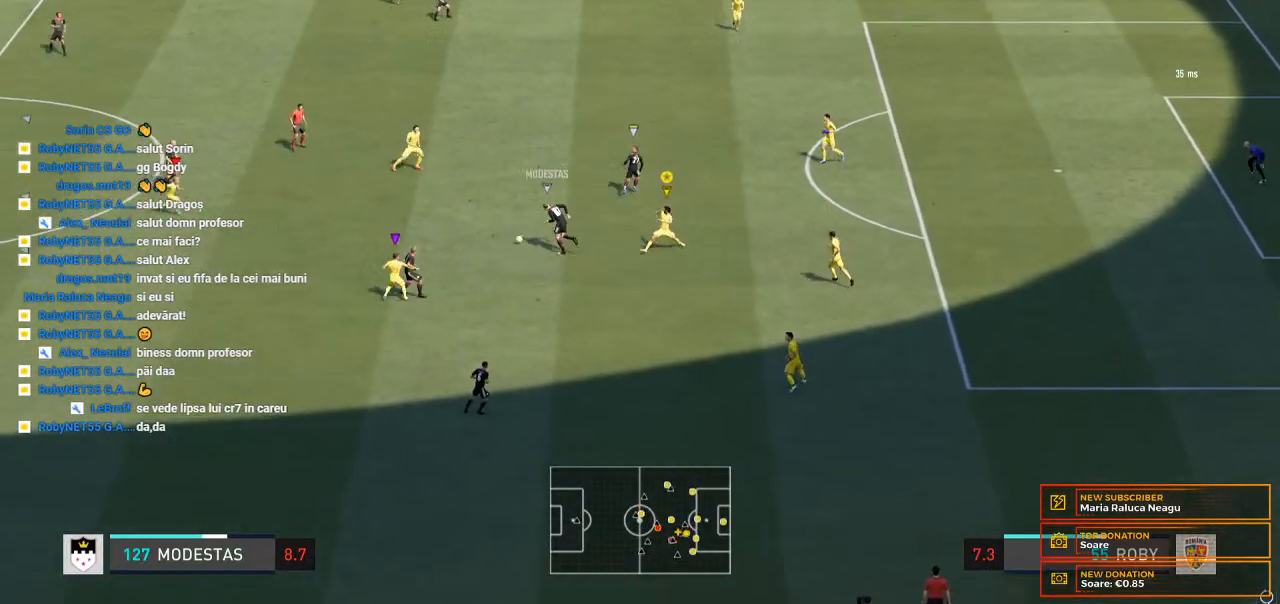
{"buttons": ["L2", "R2"], "left_stick": "up", "right_stick": "center", "events": [[33, "B", "up"], [133, "left_stick", "up-left"], [267, "R2", "down"], [300, "left_stick", "up"]]}
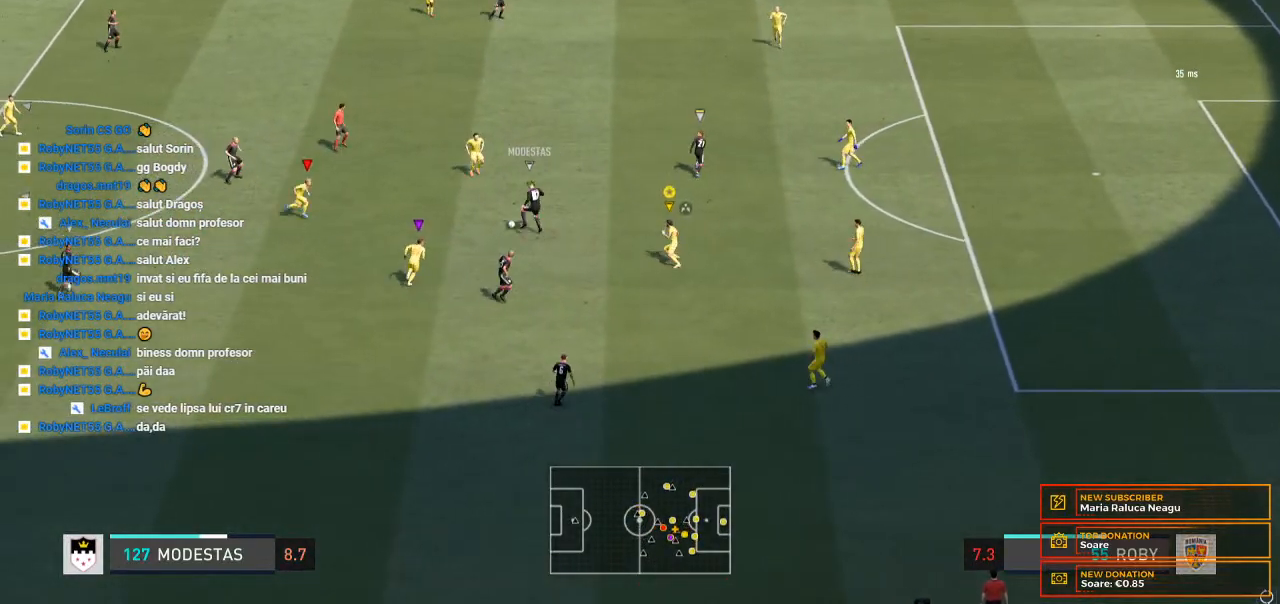
{"buttons": ["R2"], "left_stick": "up-right", "right_stick": "center"}
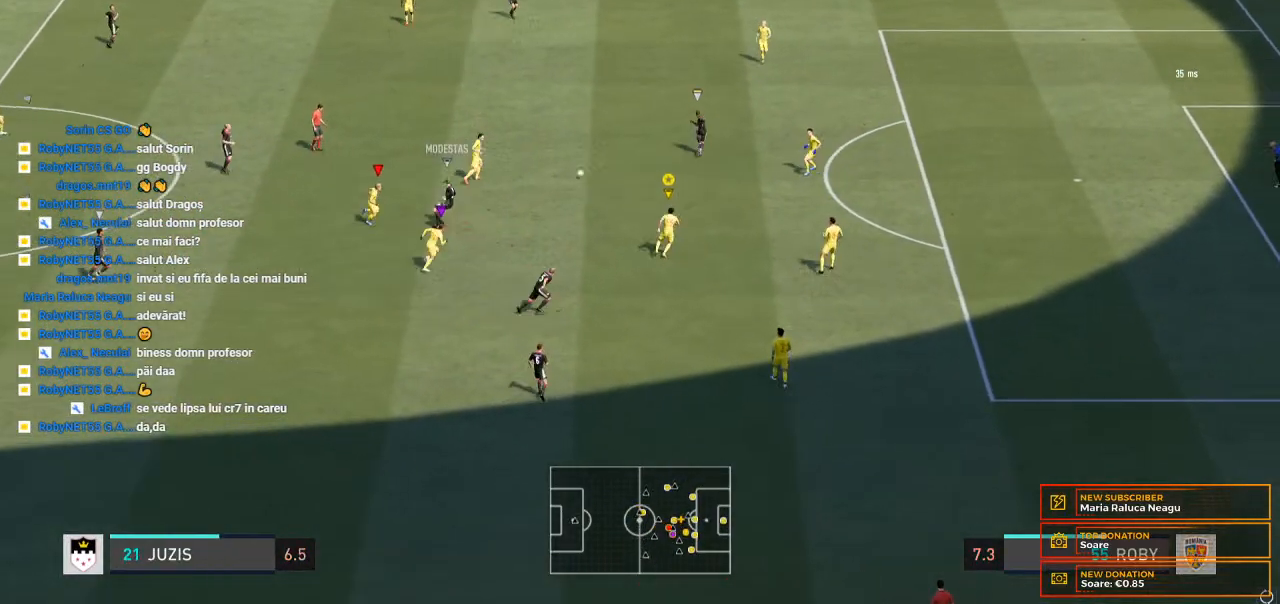
{"buttons": ["R2"], "left_stick": "up-right", "right_stick": "center", "events": []}
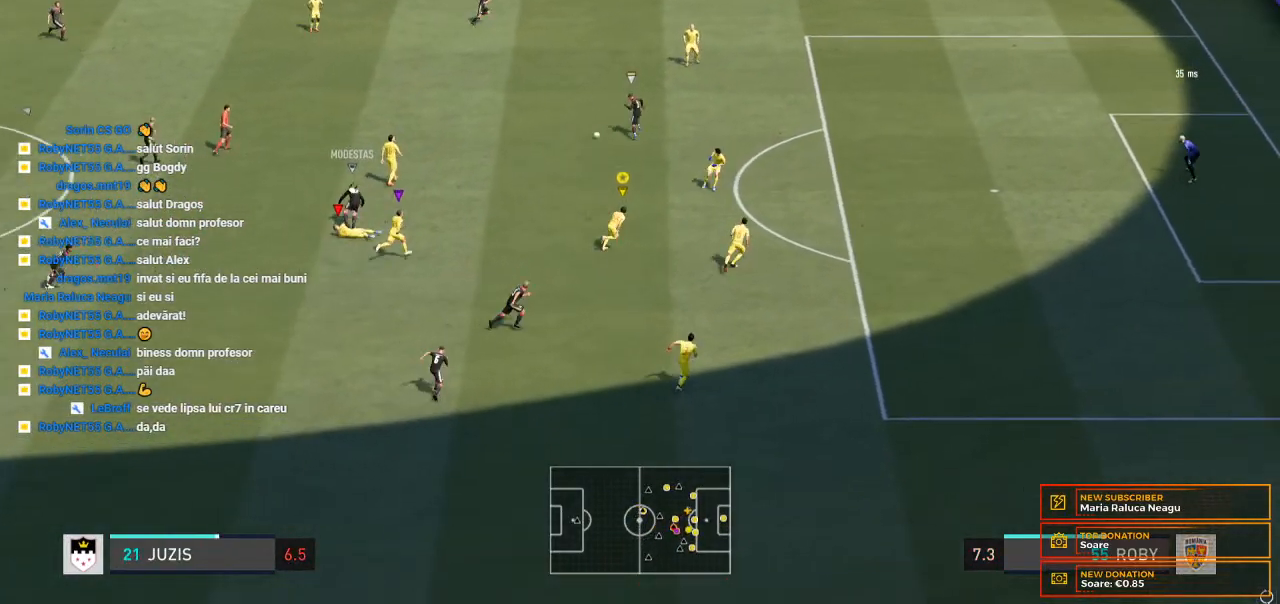
{"buttons": ["R2"], "left_stick": "up-right", "right_stick": "center", "events": []}